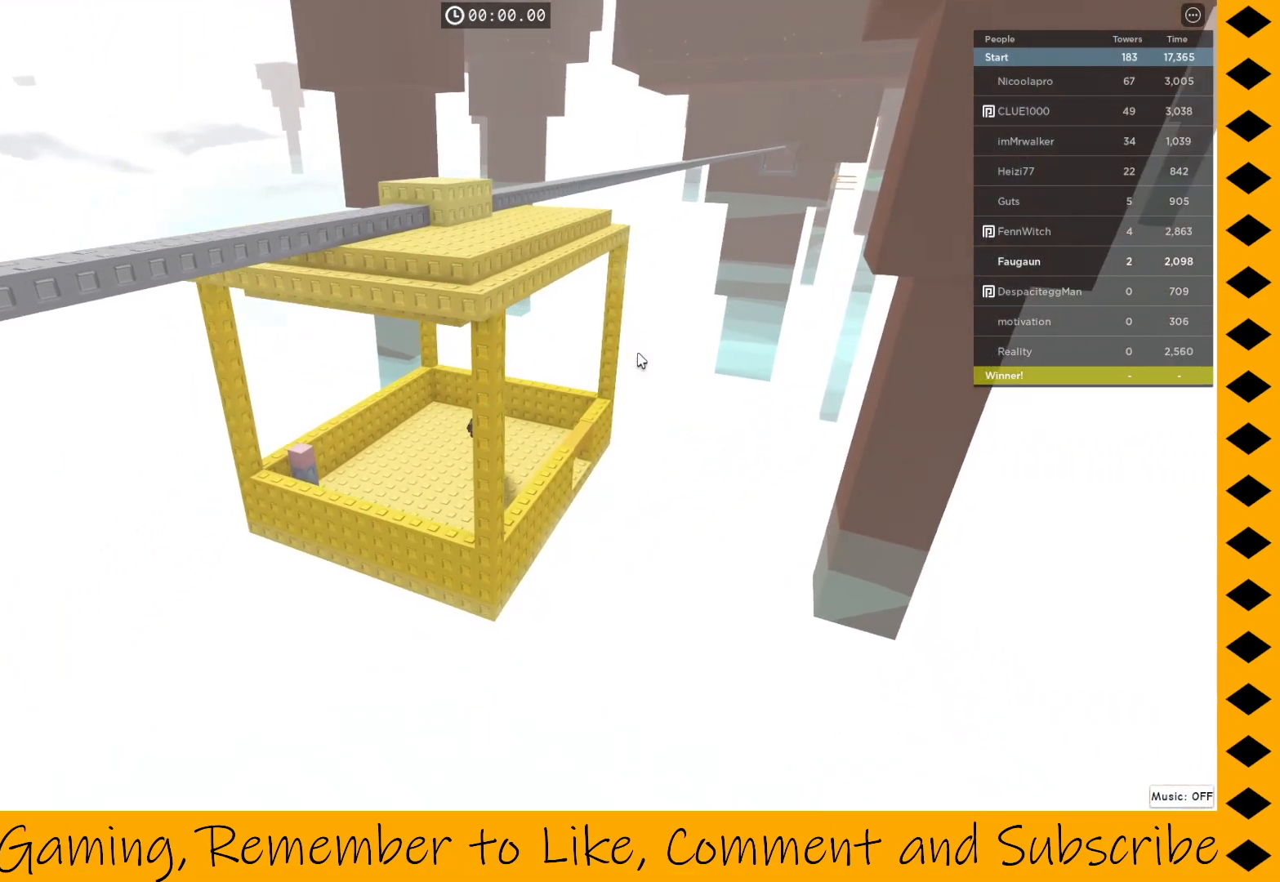
Gameplay with keyboard and mouse; each line is a JSON object with the keys and mouse buttons held at the frame after it. "events" lists presses ("down") and releases ("up") of "1", "2", "3", "4", "5", "a", "alt", "c", "caps_lock", "ctrl", "d", "e", "f", "g", "q", "r", "s", "shift", "space", "t", "tab", "v", "w", "x", "z", "mouse_left", "mouse_wheel" and "mouse_right" between this image and that frame as [ms after this image, input, new state], when the widget could be followed in between. "mouse_left", "mouse_wheel", "mouse_right" = the "left", "wheel", "right" buttons of the "mouse" list. No other keys are recorded. "wheel" means that the mouse wheel is clicked or scrolled. Not read: mouse_move.
{"keys": [], "mouse": ["right"], "events": []}
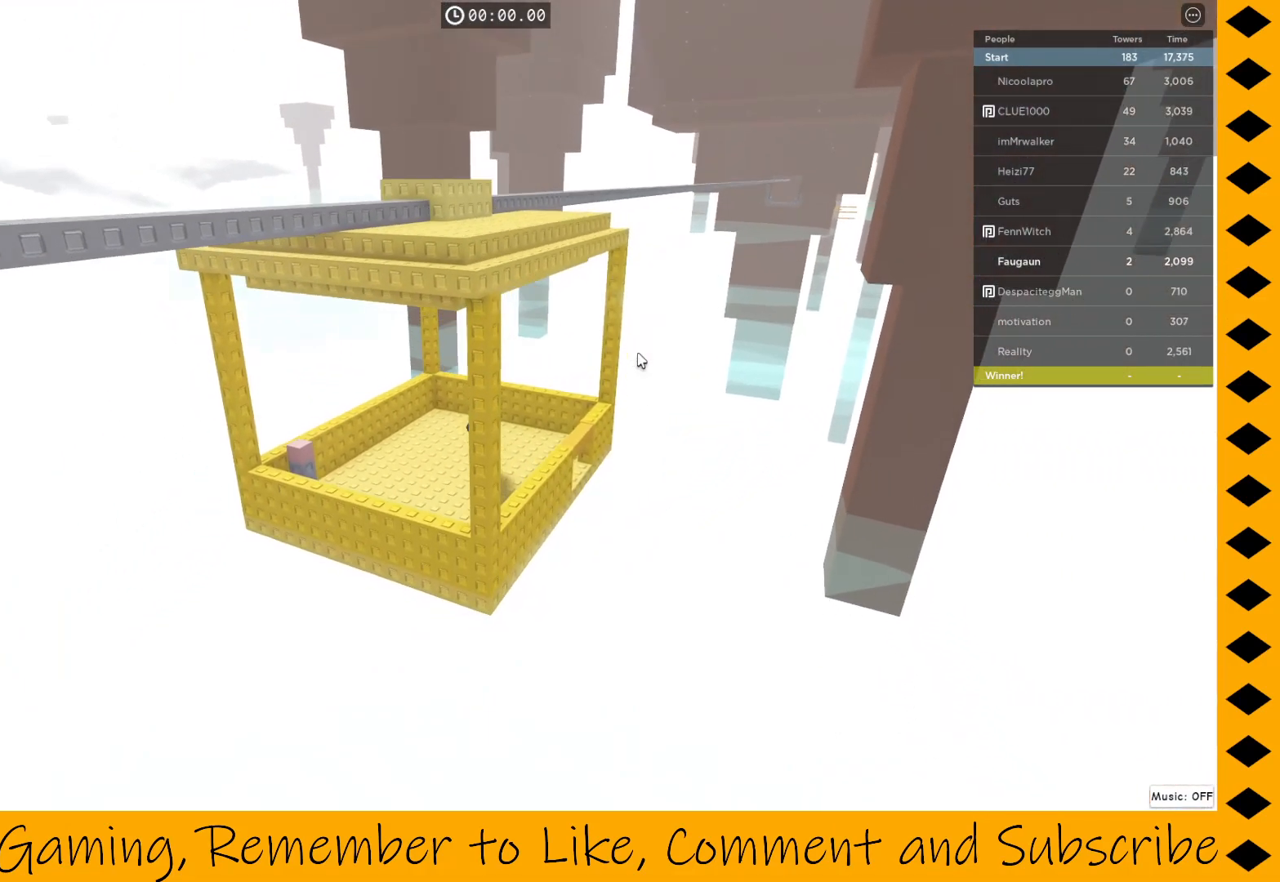
{"keys": [], "mouse": ["right"], "events": []}
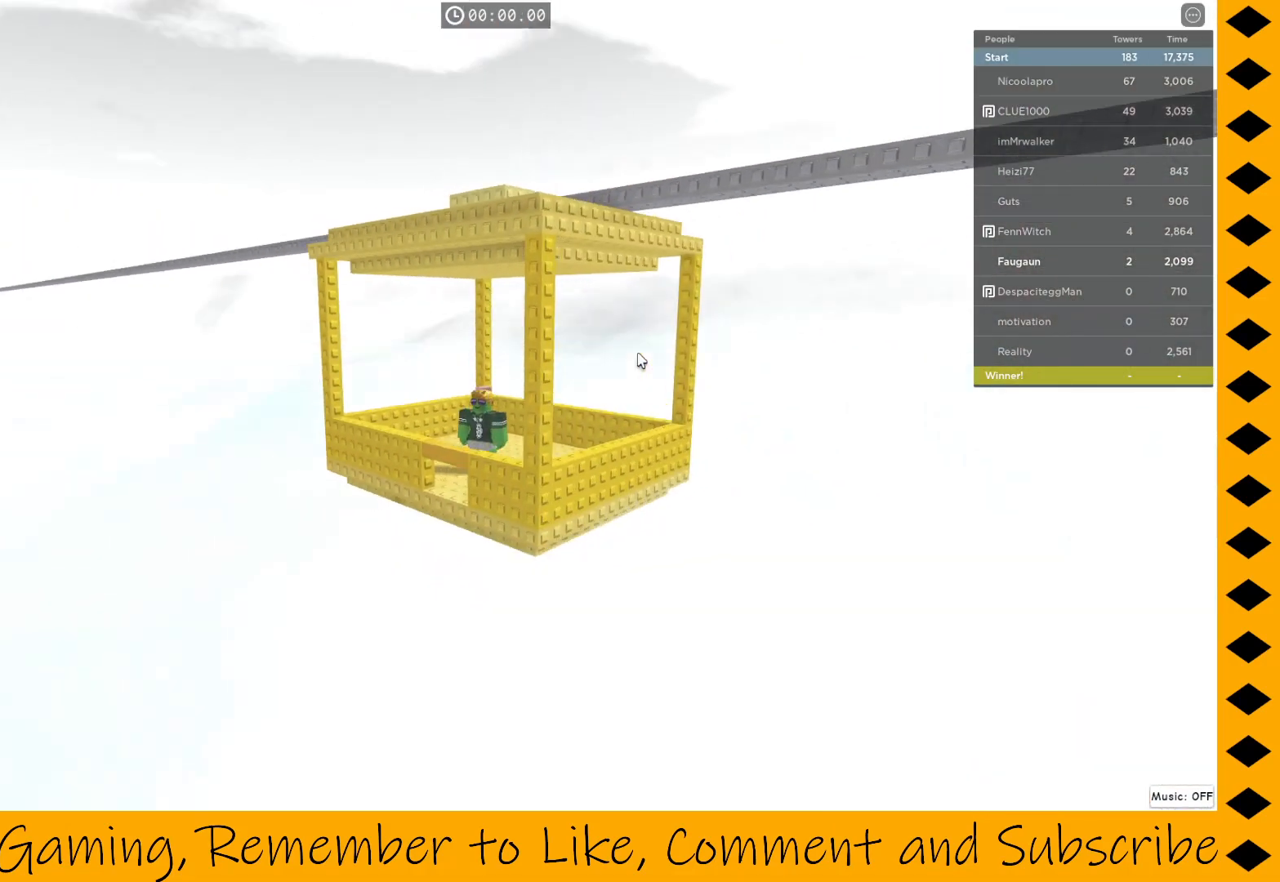
{"keys": [], "mouse": [], "events": [[350, "mouse_right", "up"]]}
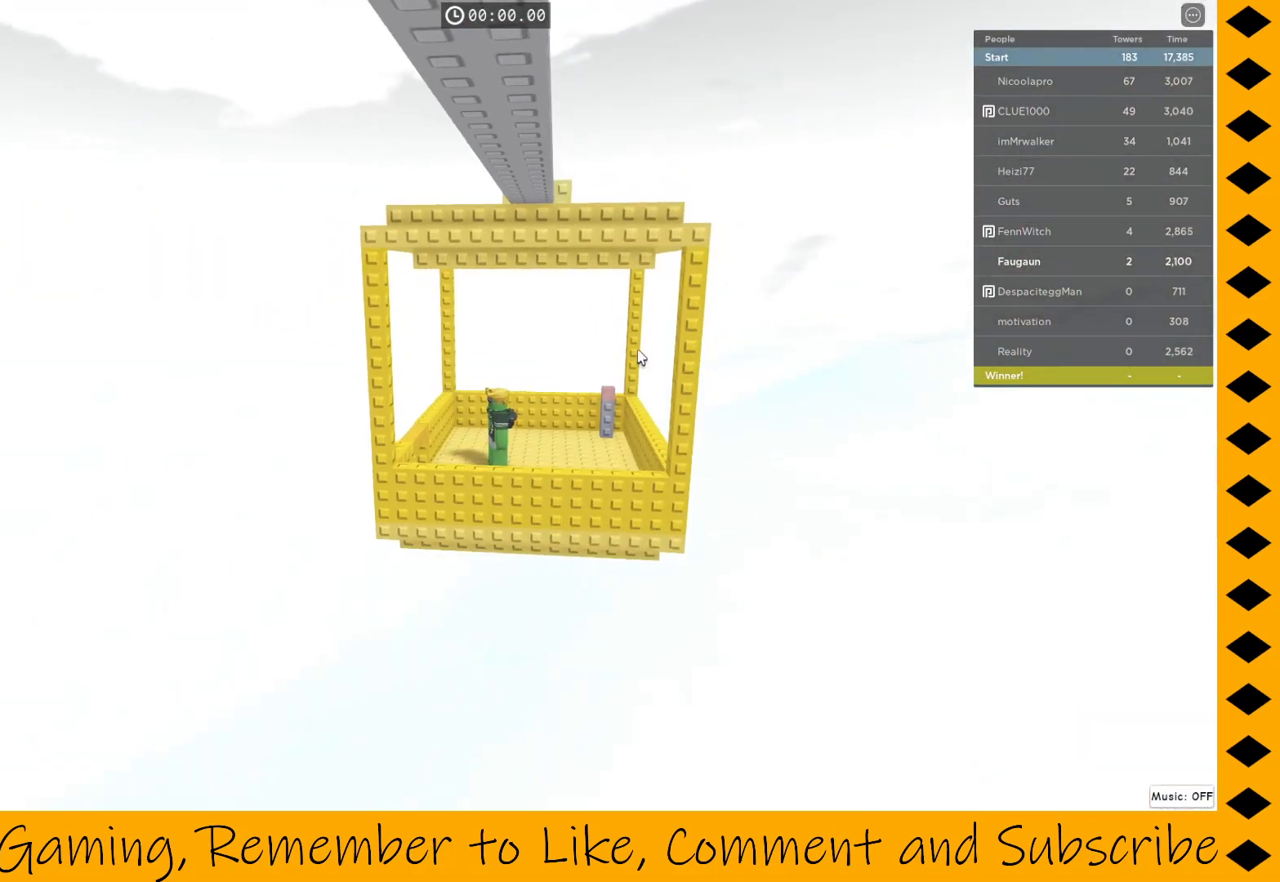
{"keys": [], "mouse": [], "events": []}
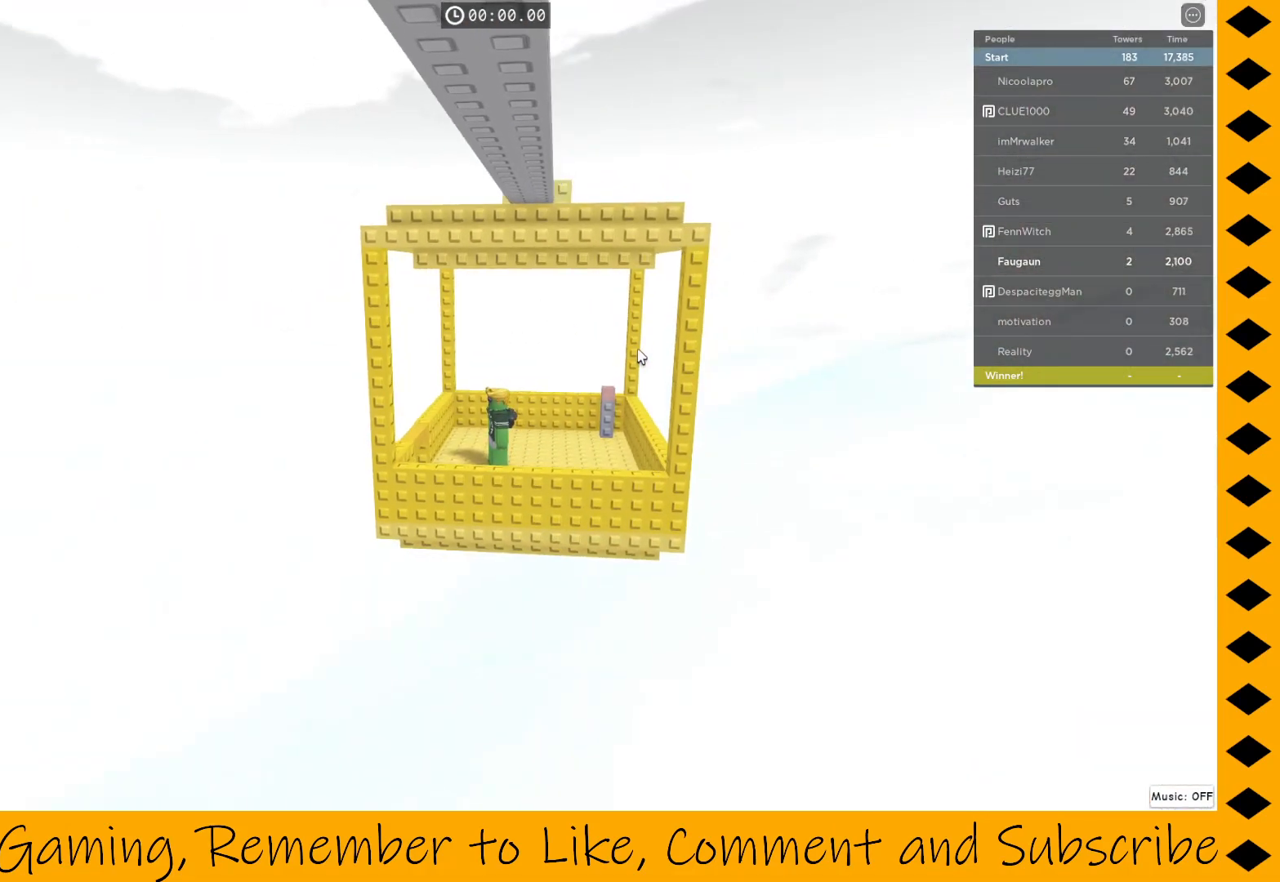
{"keys": [], "mouse": ["right"], "events": [[433, "mouse_right", "down"]]}
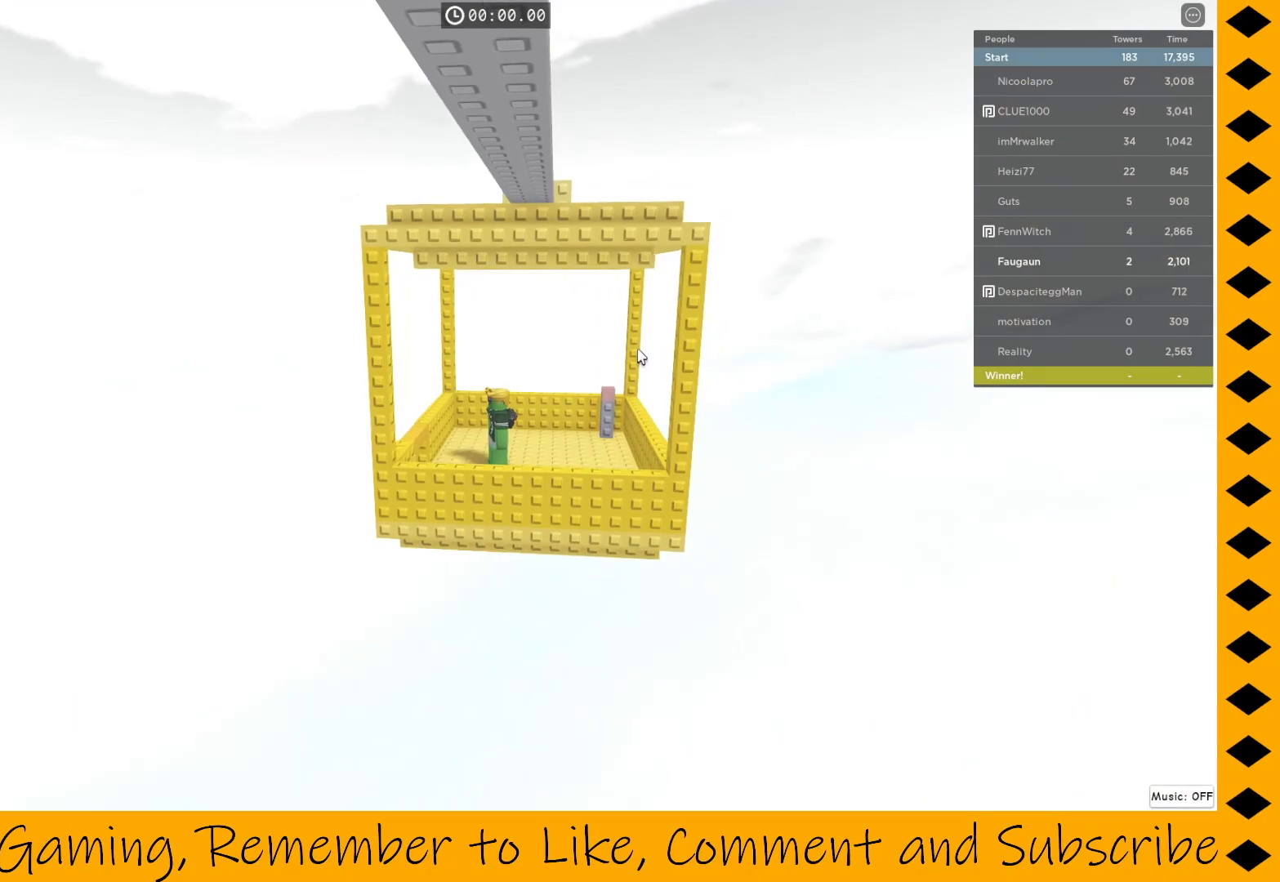
{"keys": [], "mouse": ["right"], "events": []}
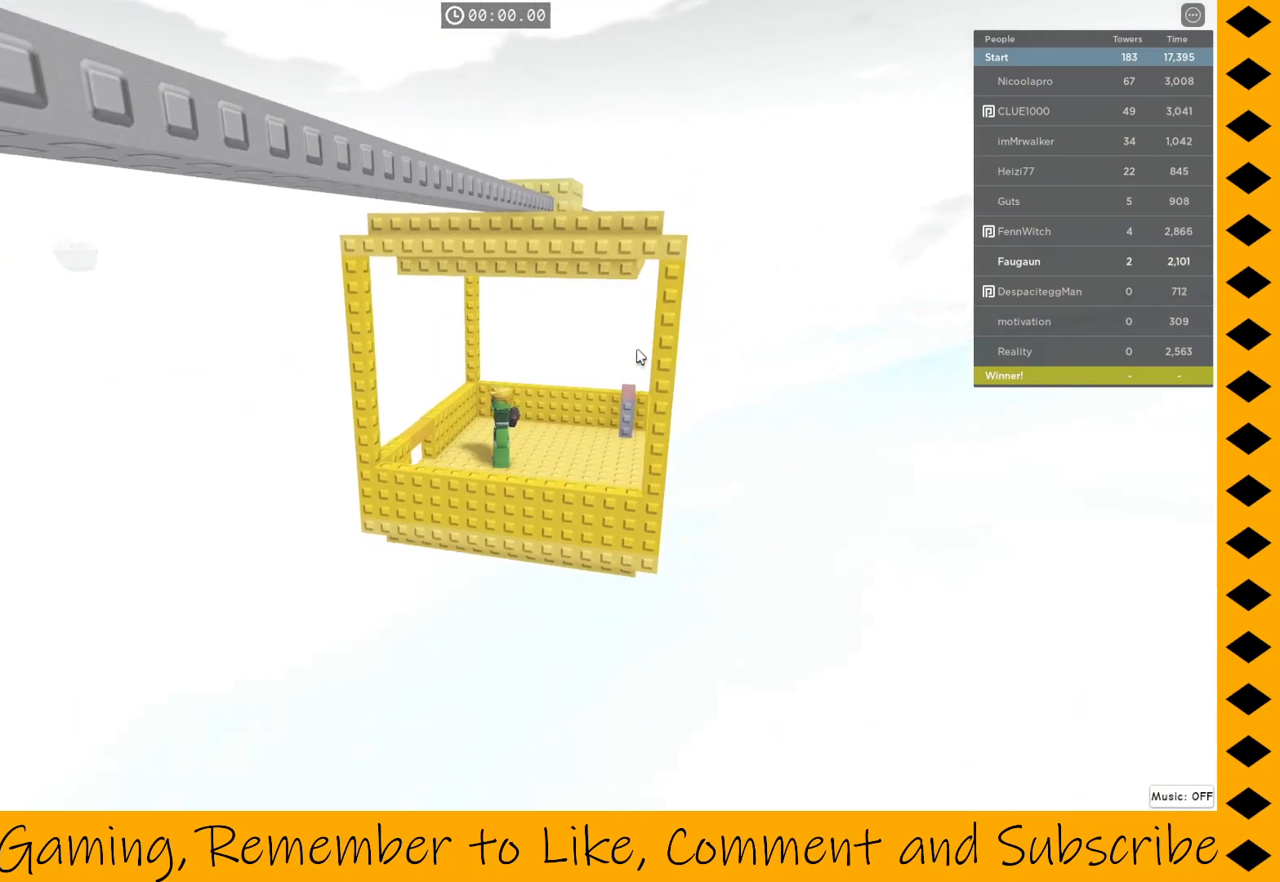
{"keys": [], "mouse": ["right"], "events": []}
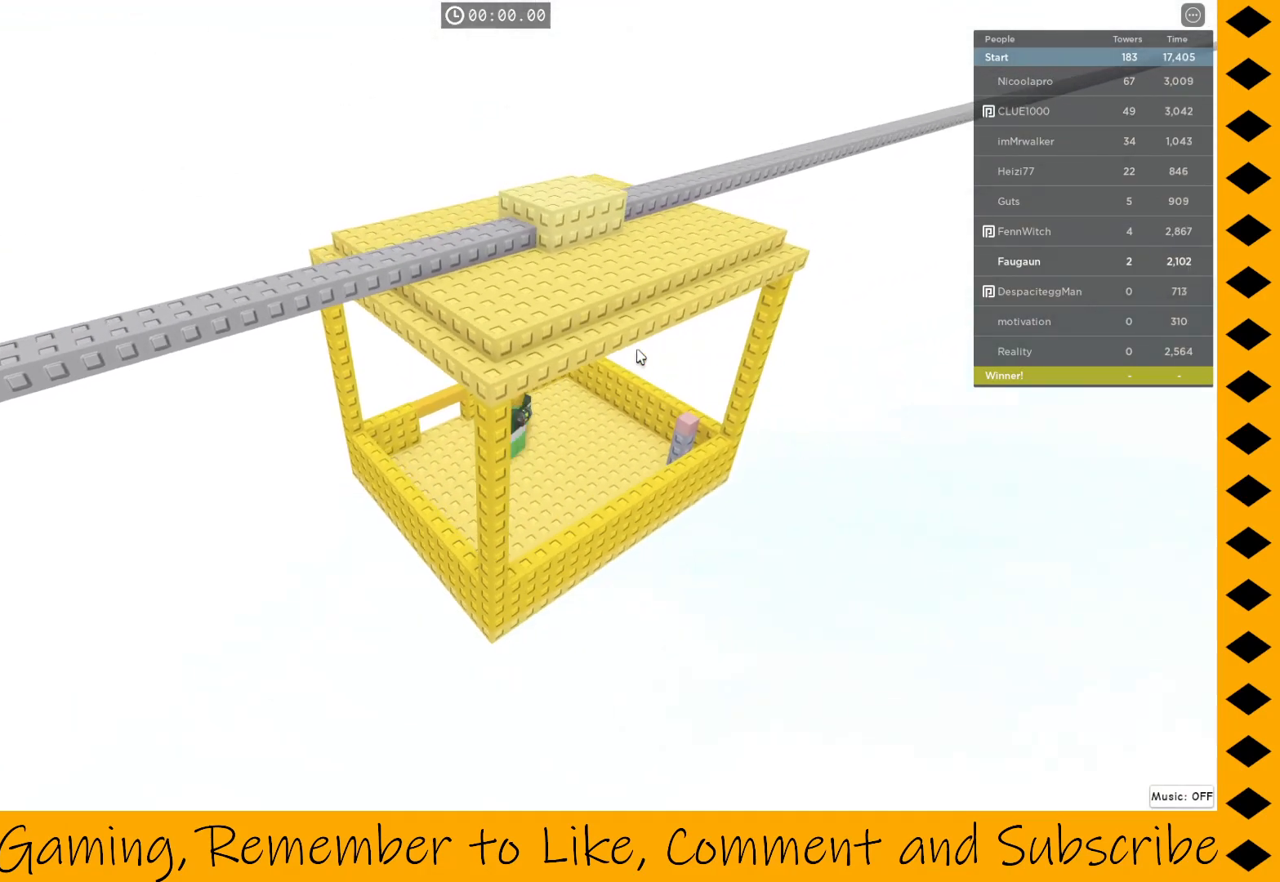
{"keys": [], "mouse": ["right"], "events": []}
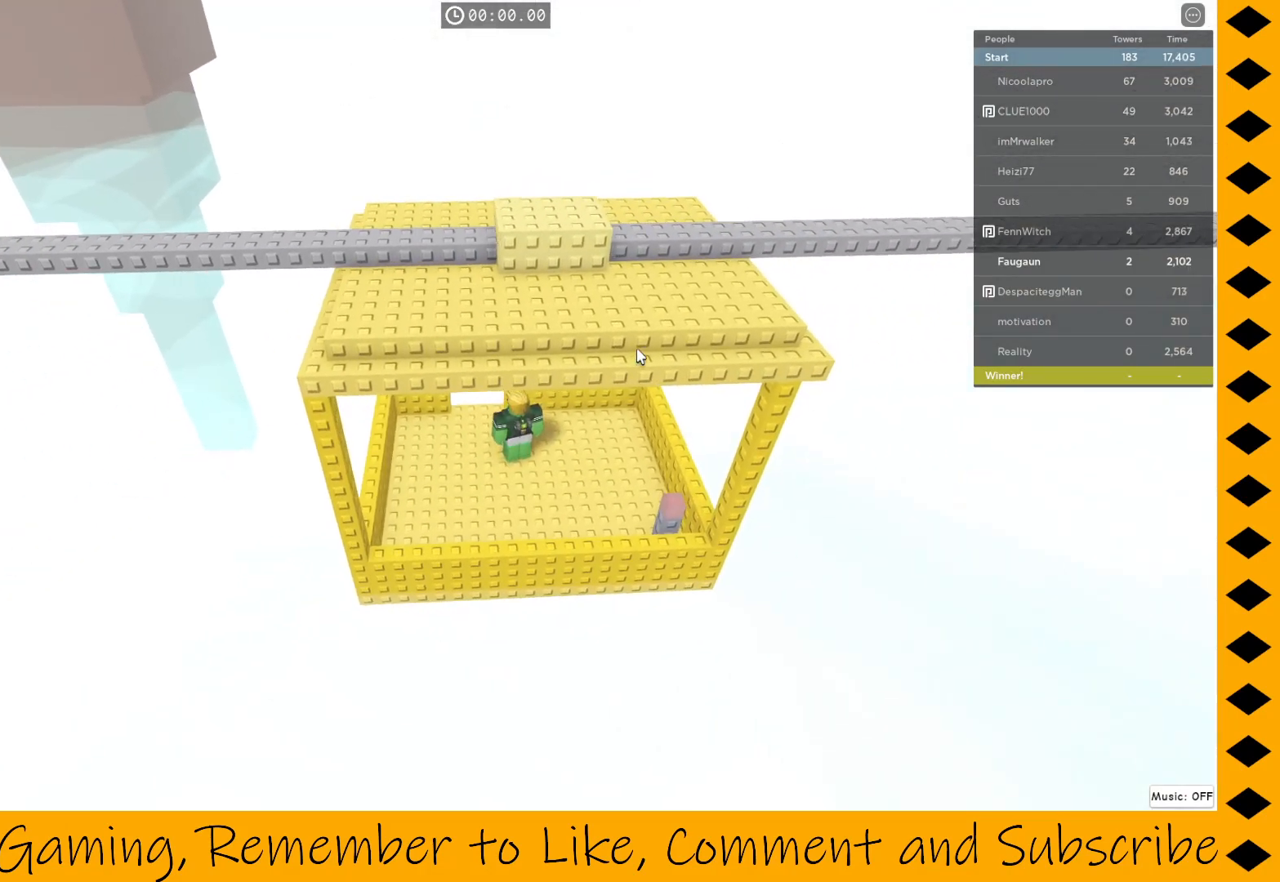
{"keys": [], "mouse": ["right"], "events": []}
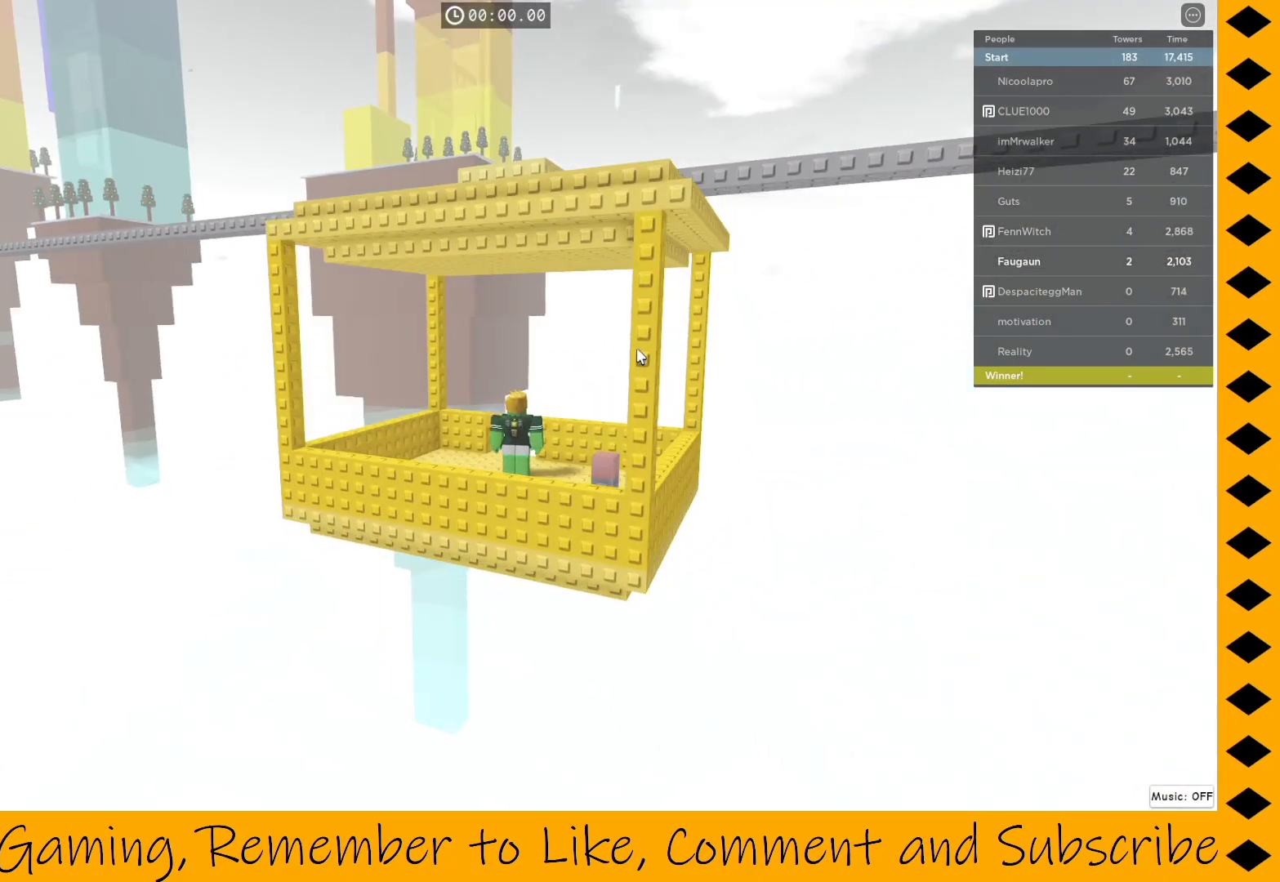
{"keys": [], "mouse": [], "events": [[167, "mouse_right", "up"]]}
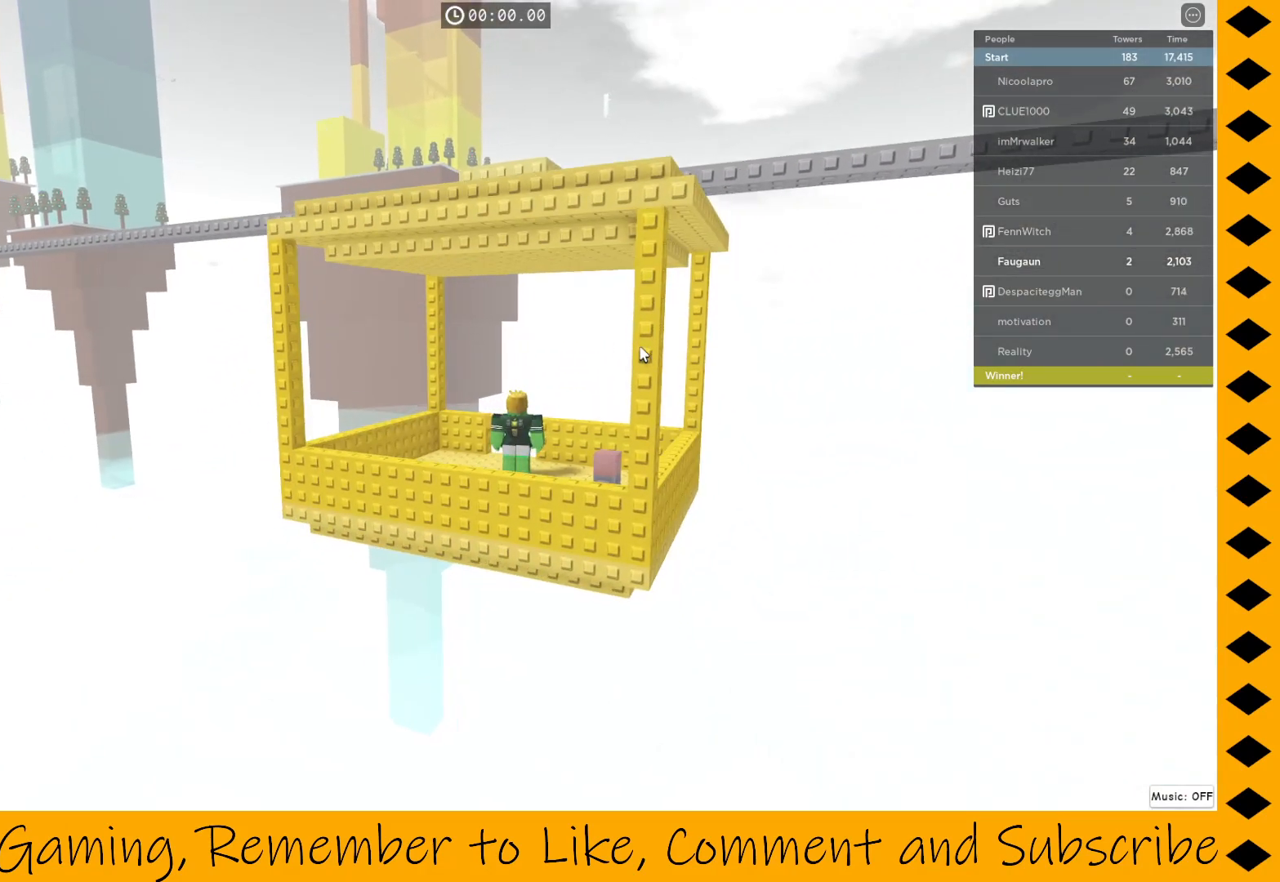
{"keys": [], "mouse": ["right"], "events": [[217, "mouse_right", "down"]]}
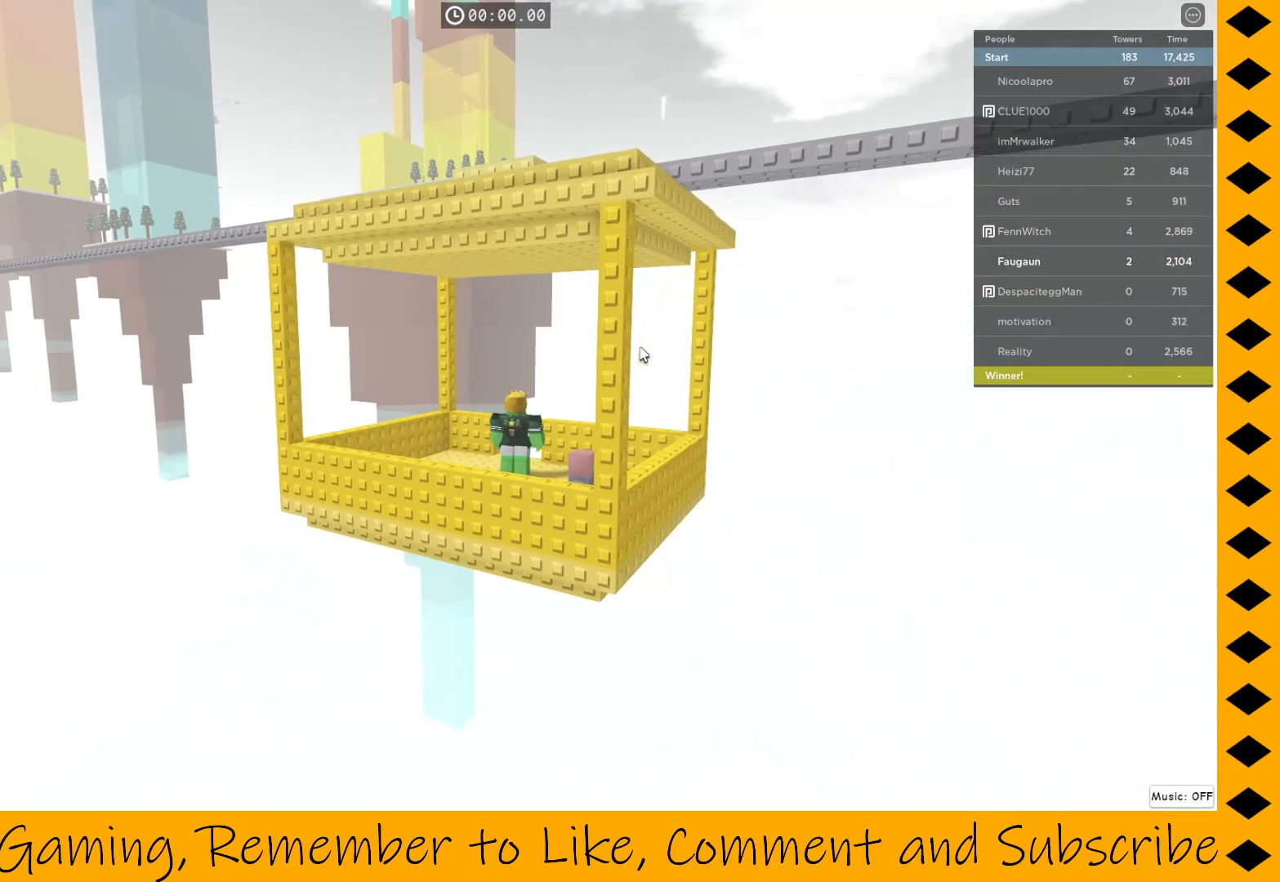
{"keys": [], "mouse": ["right"], "events": []}
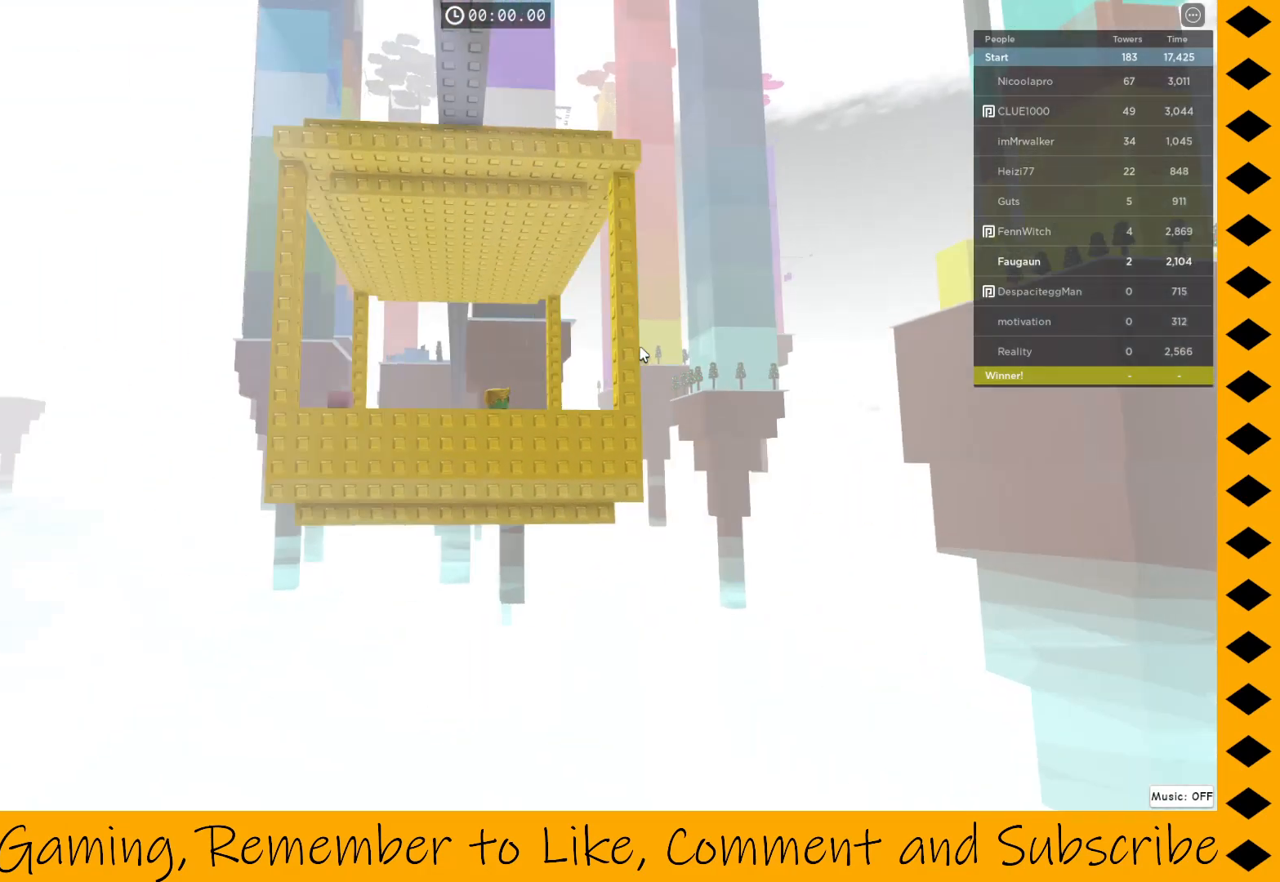
{"keys": [], "mouse": ["right"], "events": []}
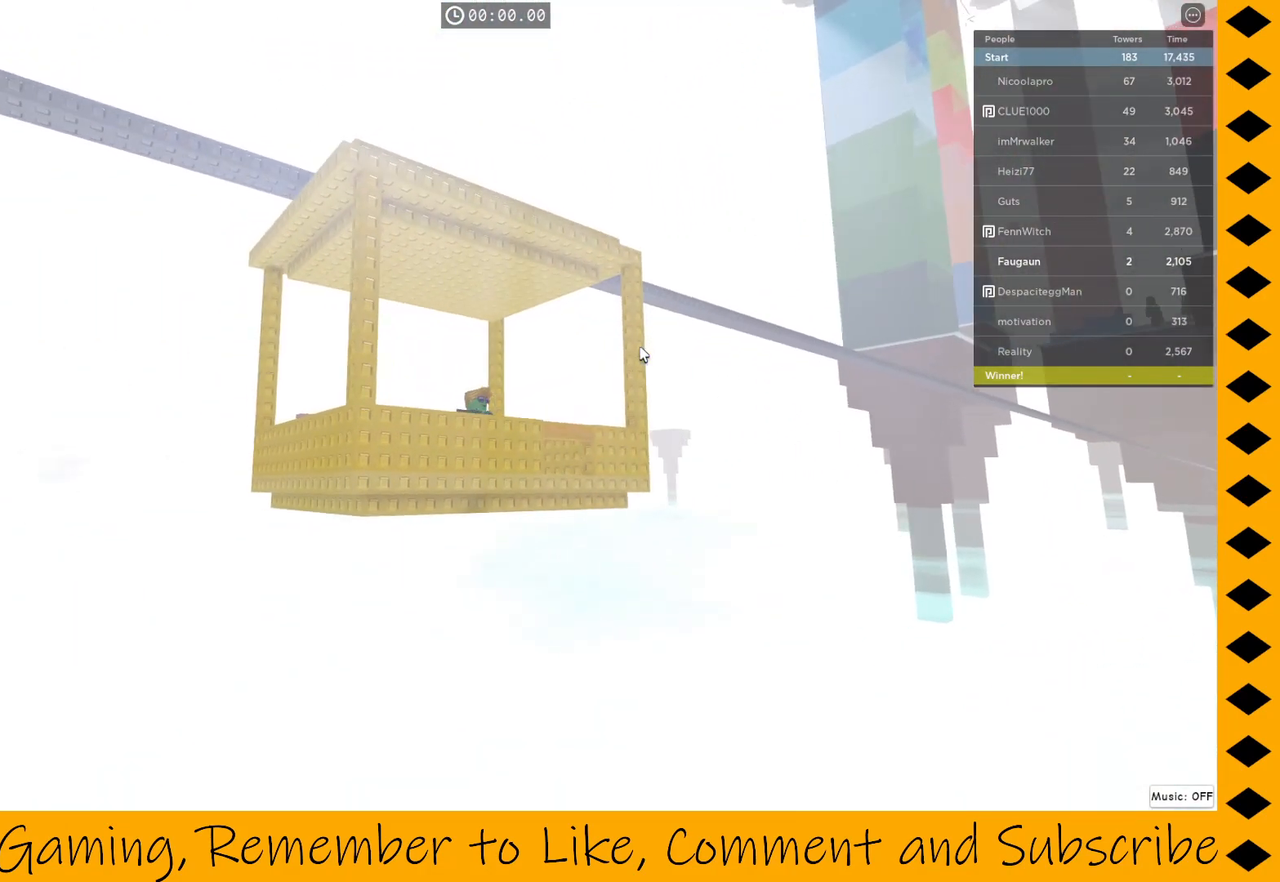
{"keys": [], "mouse": ["right"], "events": []}
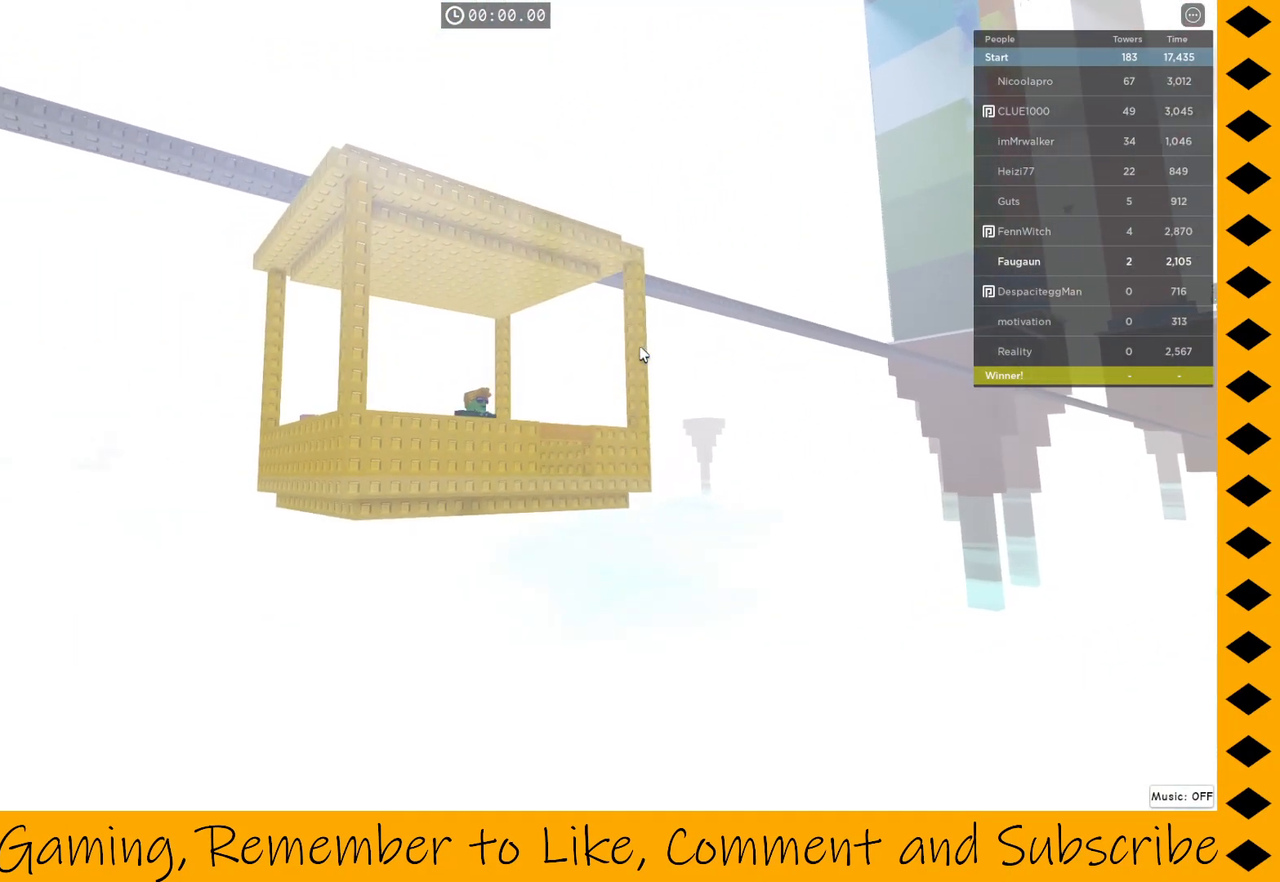
{"keys": [], "mouse": ["right"], "events": []}
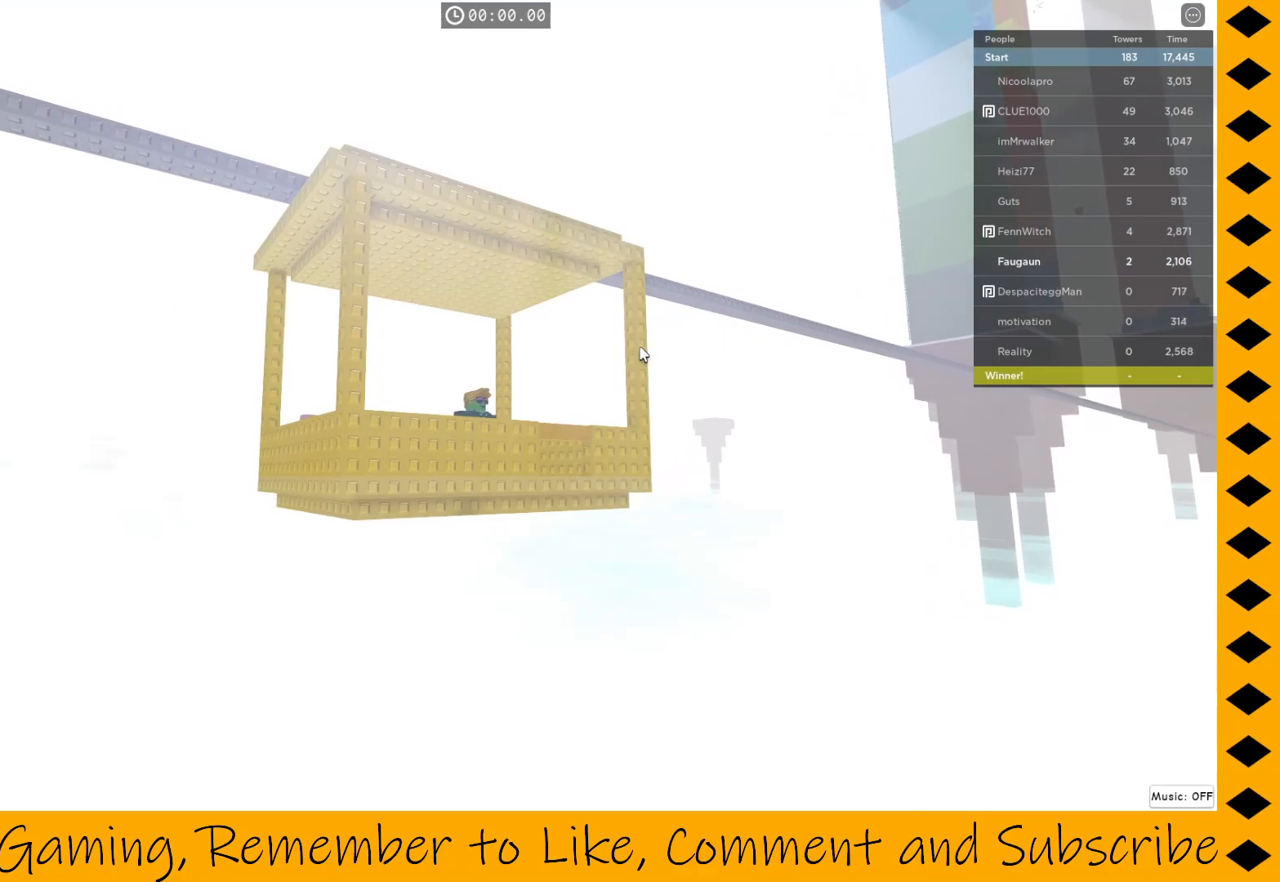
{"keys": [], "mouse": [], "events": [[133, "mouse_right", "up"]]}
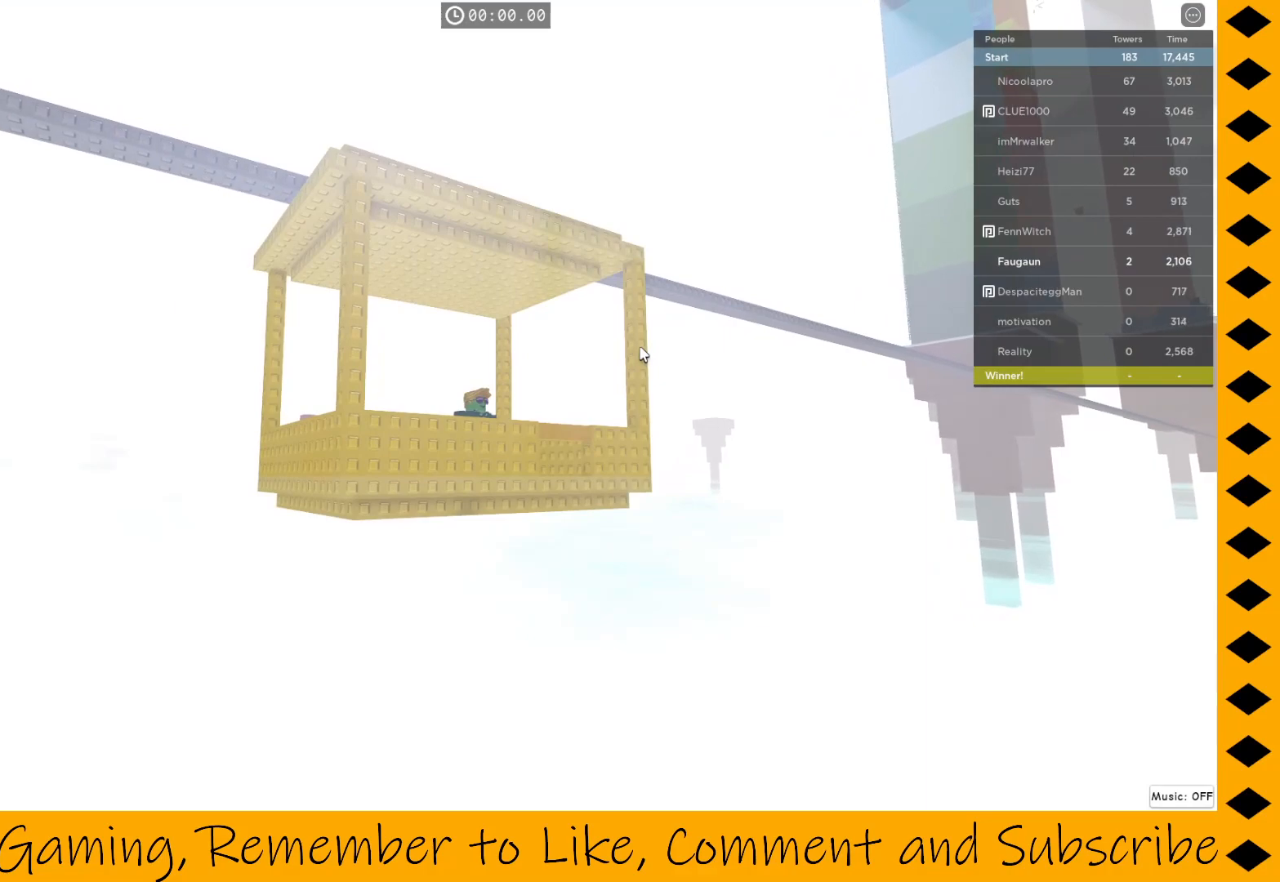
{"keys": [], "mouse": [], "events": []}
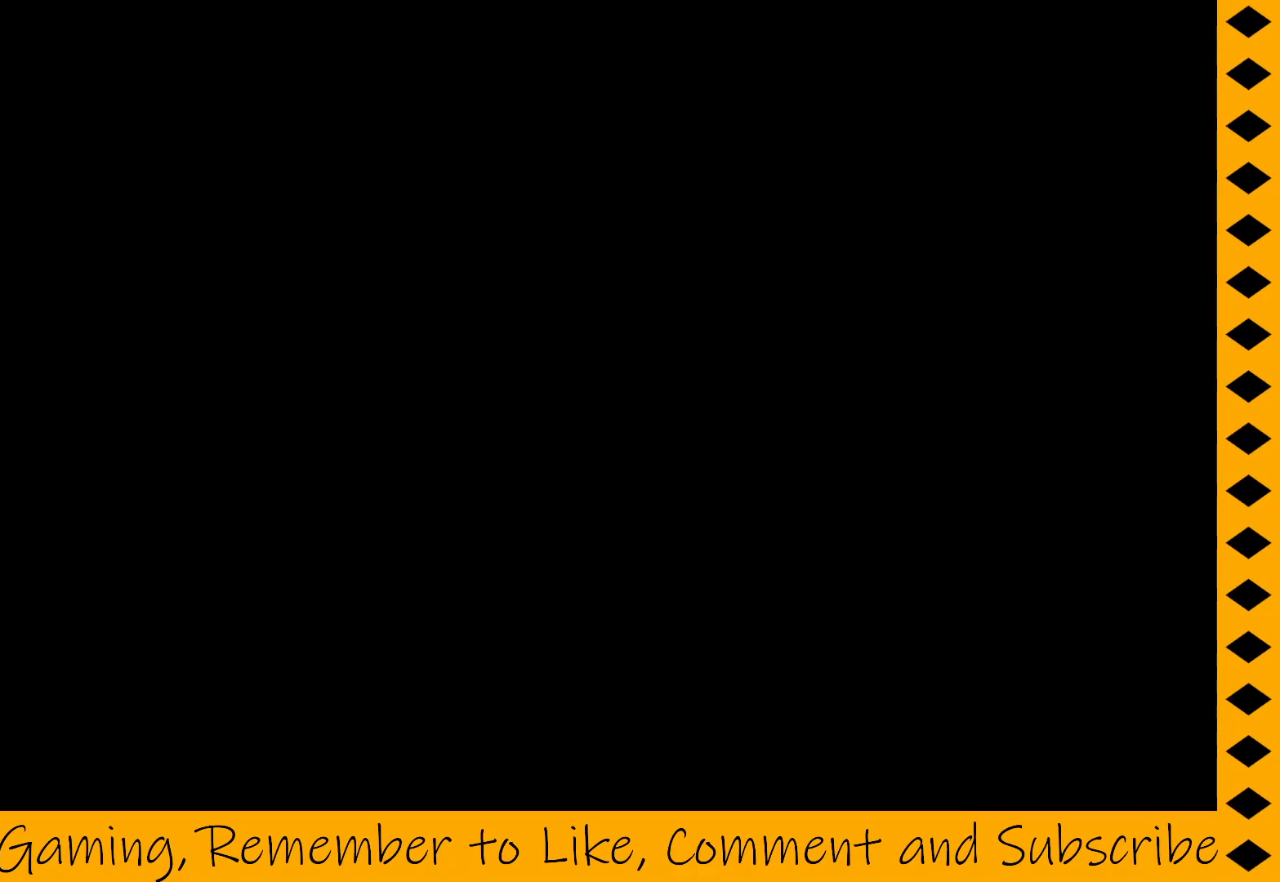
{"keys": [], "mouse": [], "events": []}
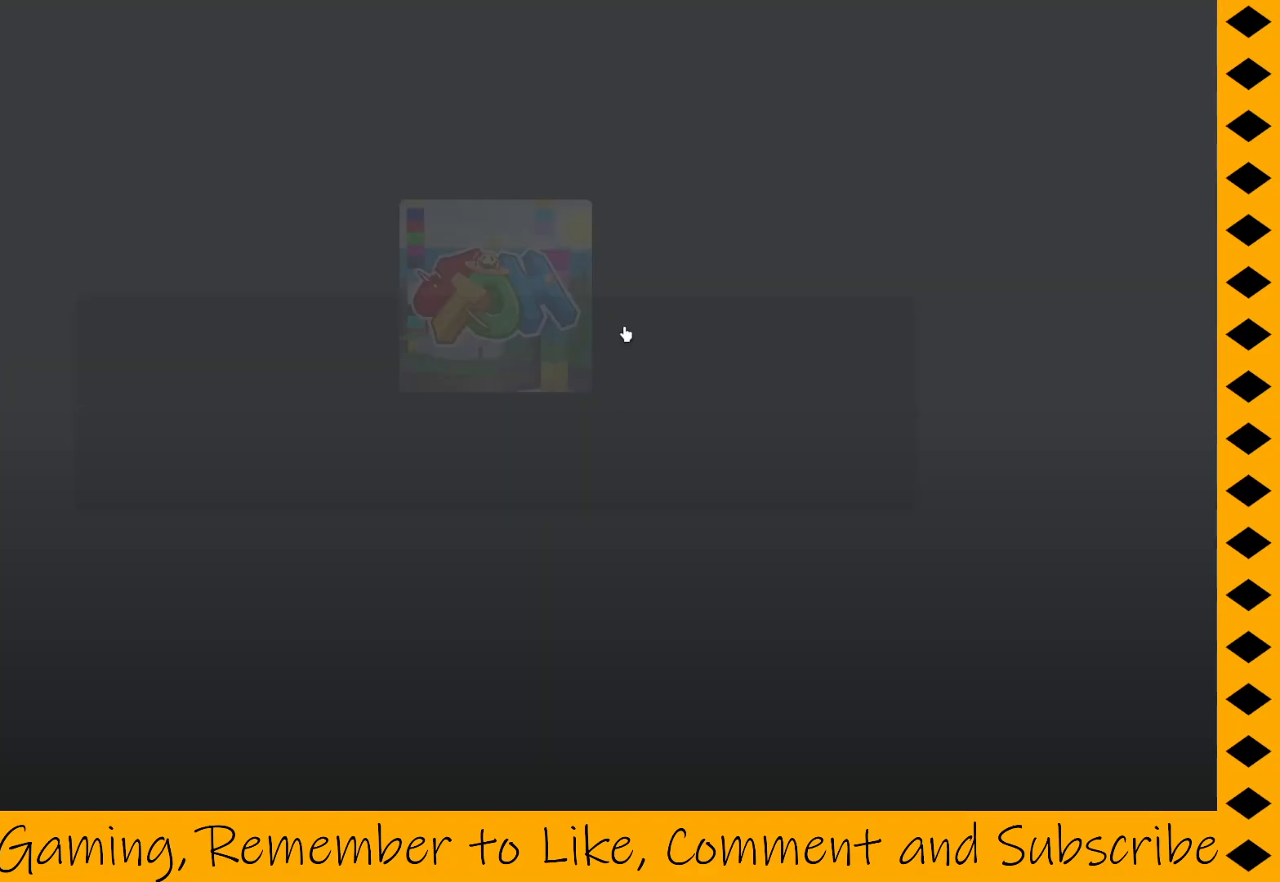
{"keys": [], "mouse": [], "events": []}
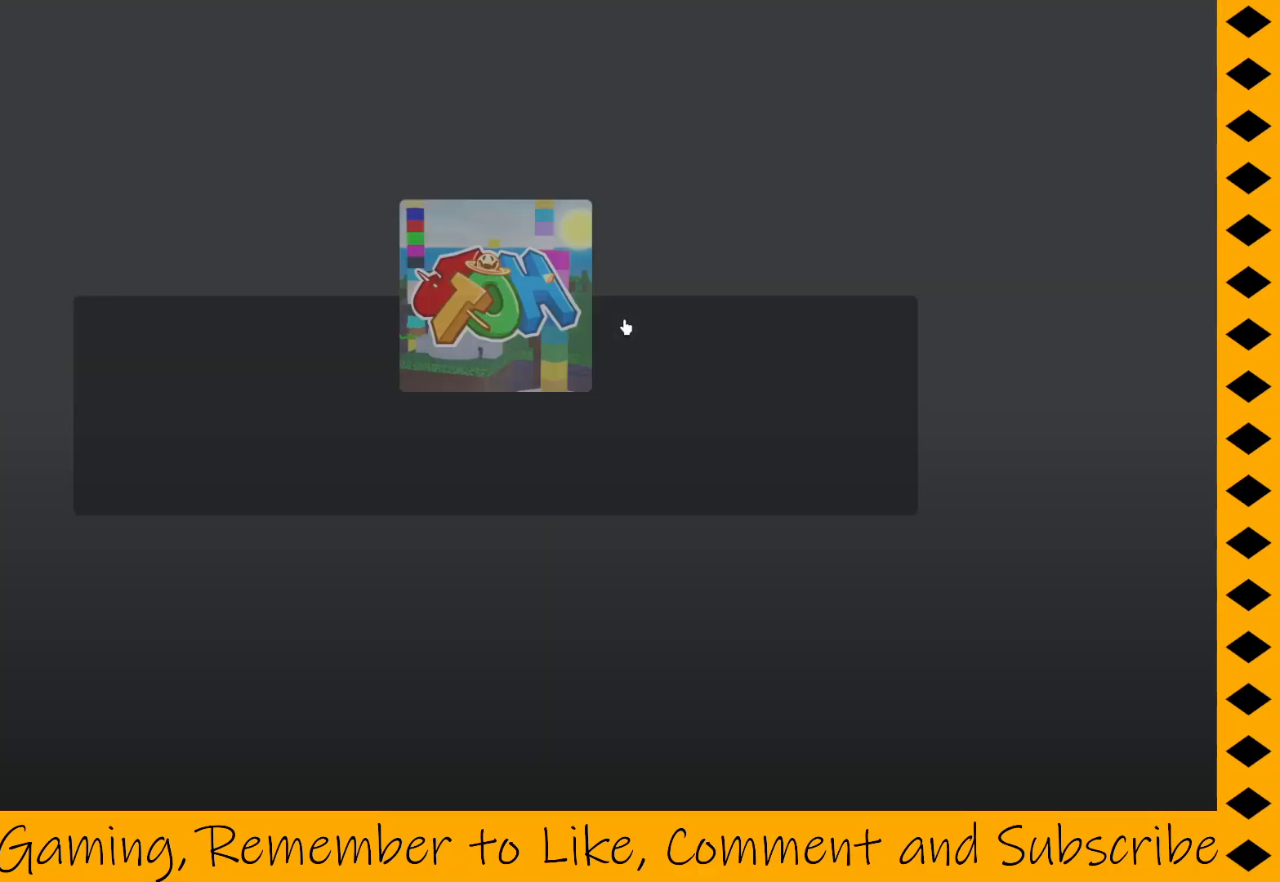
{"keys": [], "mouse": [], "events": []}
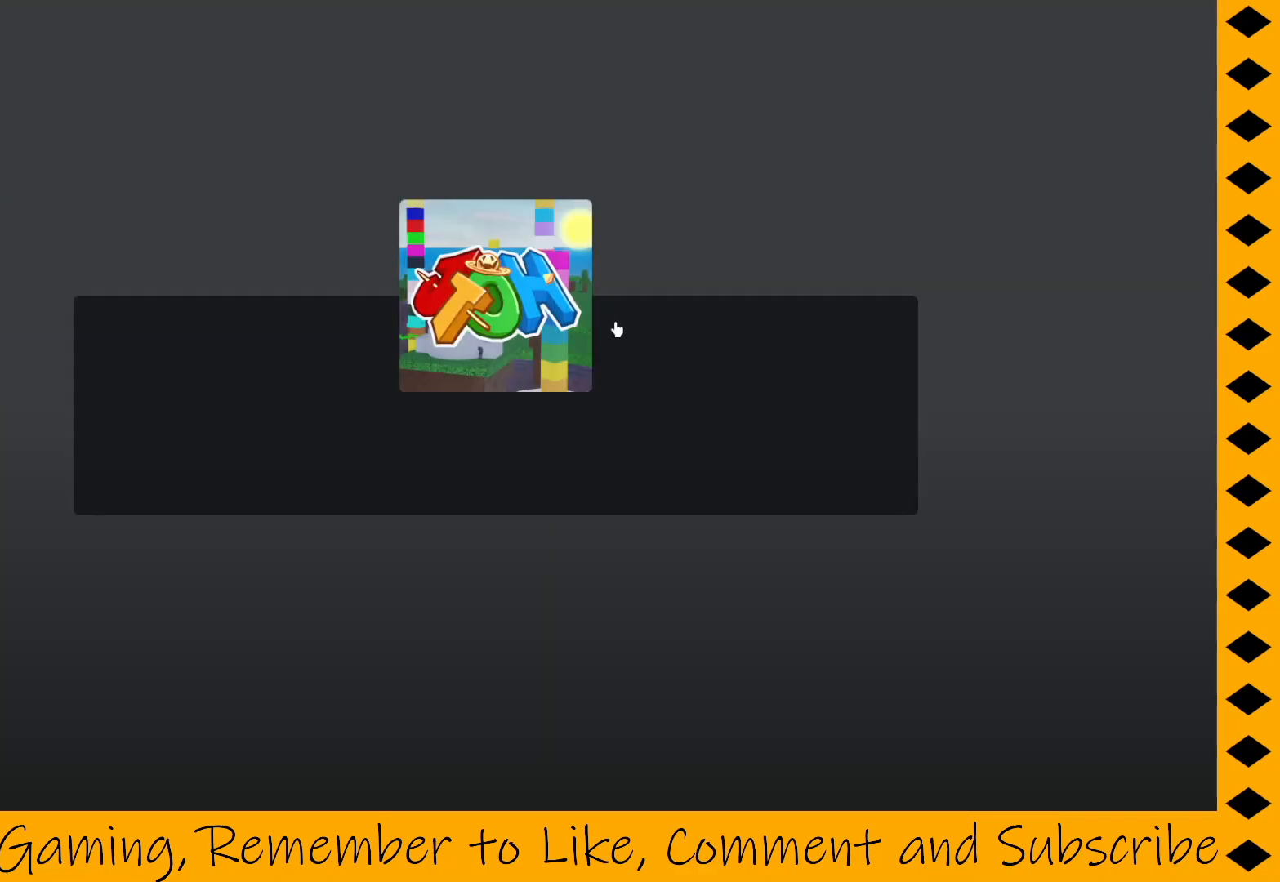
{"keys": [], "mouse": [], "events": []}
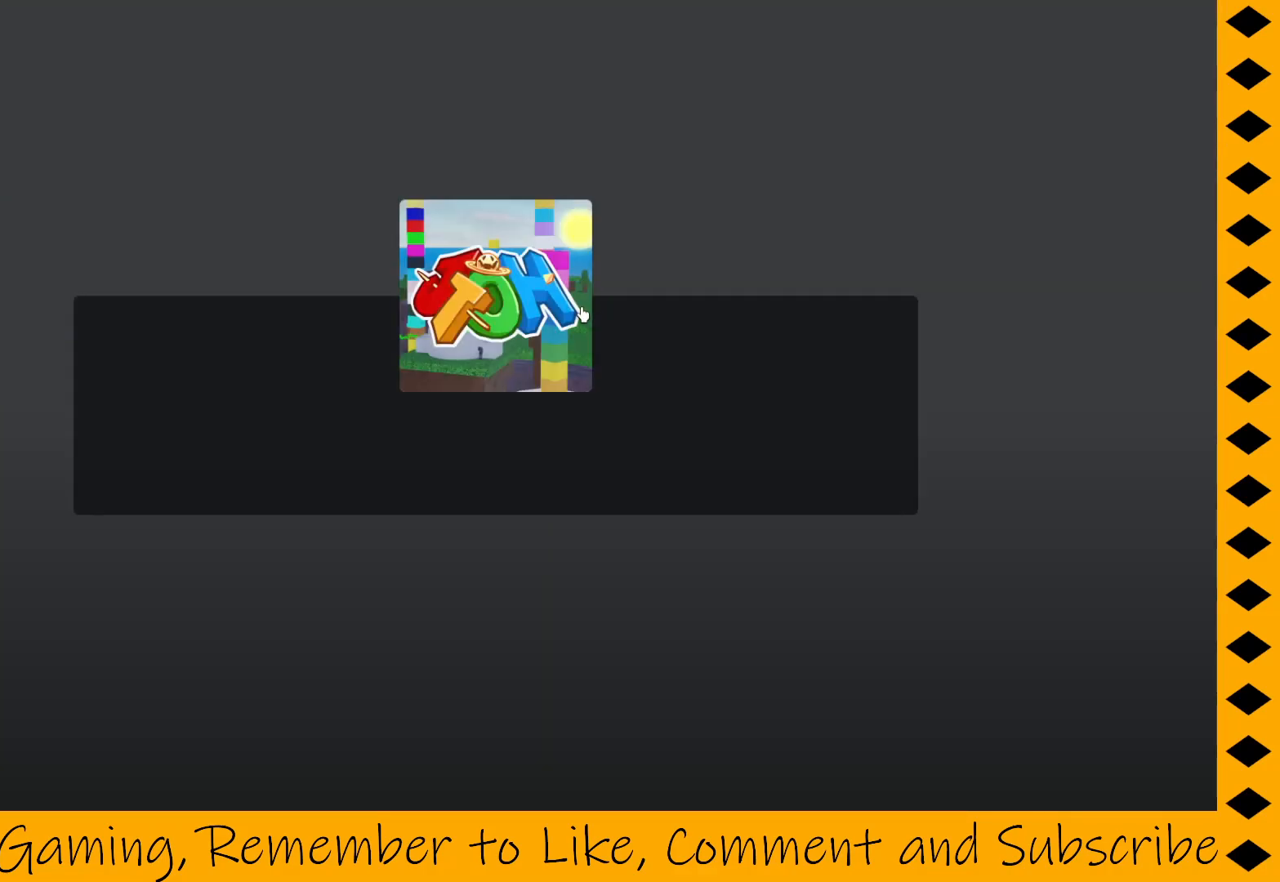
{"keys": [], "mouse": [], "events": []}
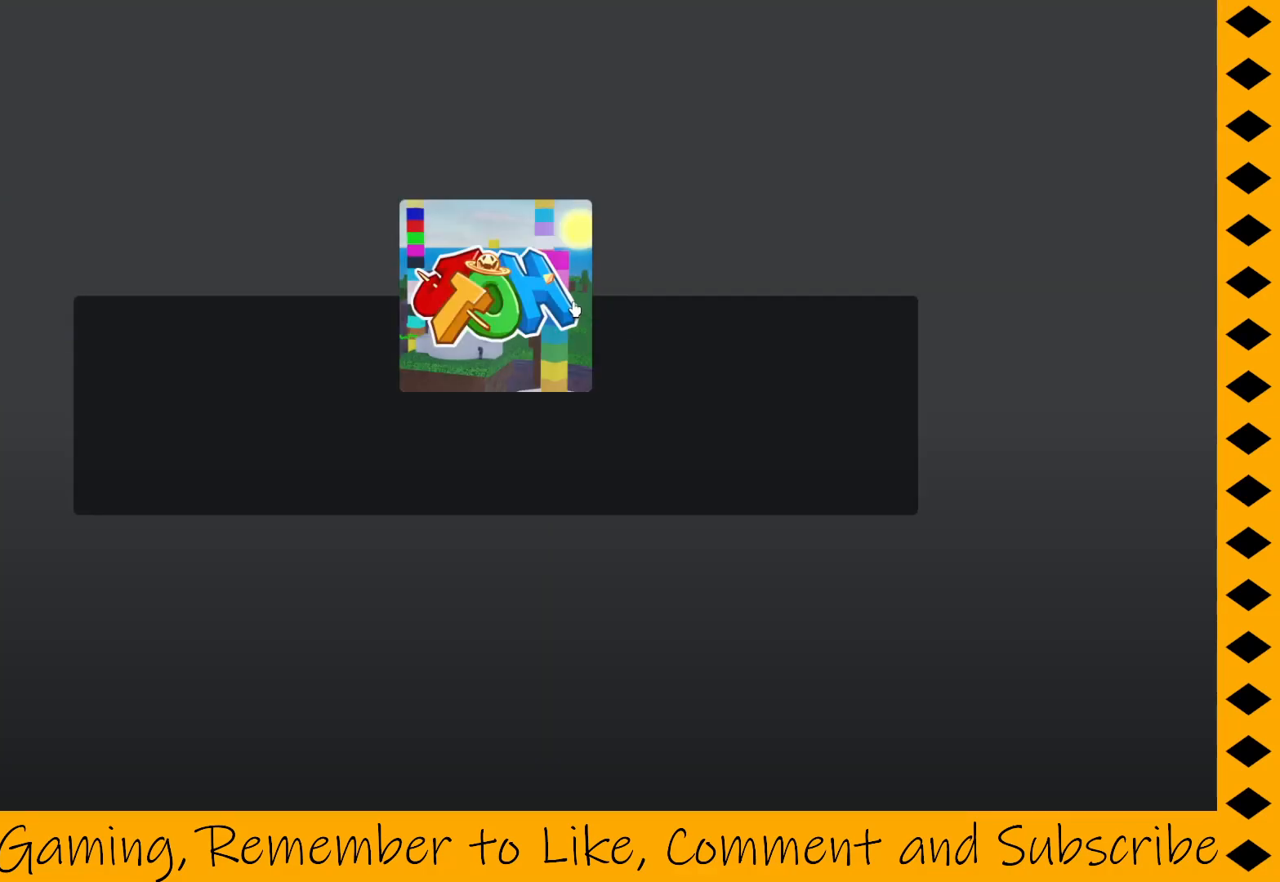
{"keys": [], "mouse": [], "events": []}
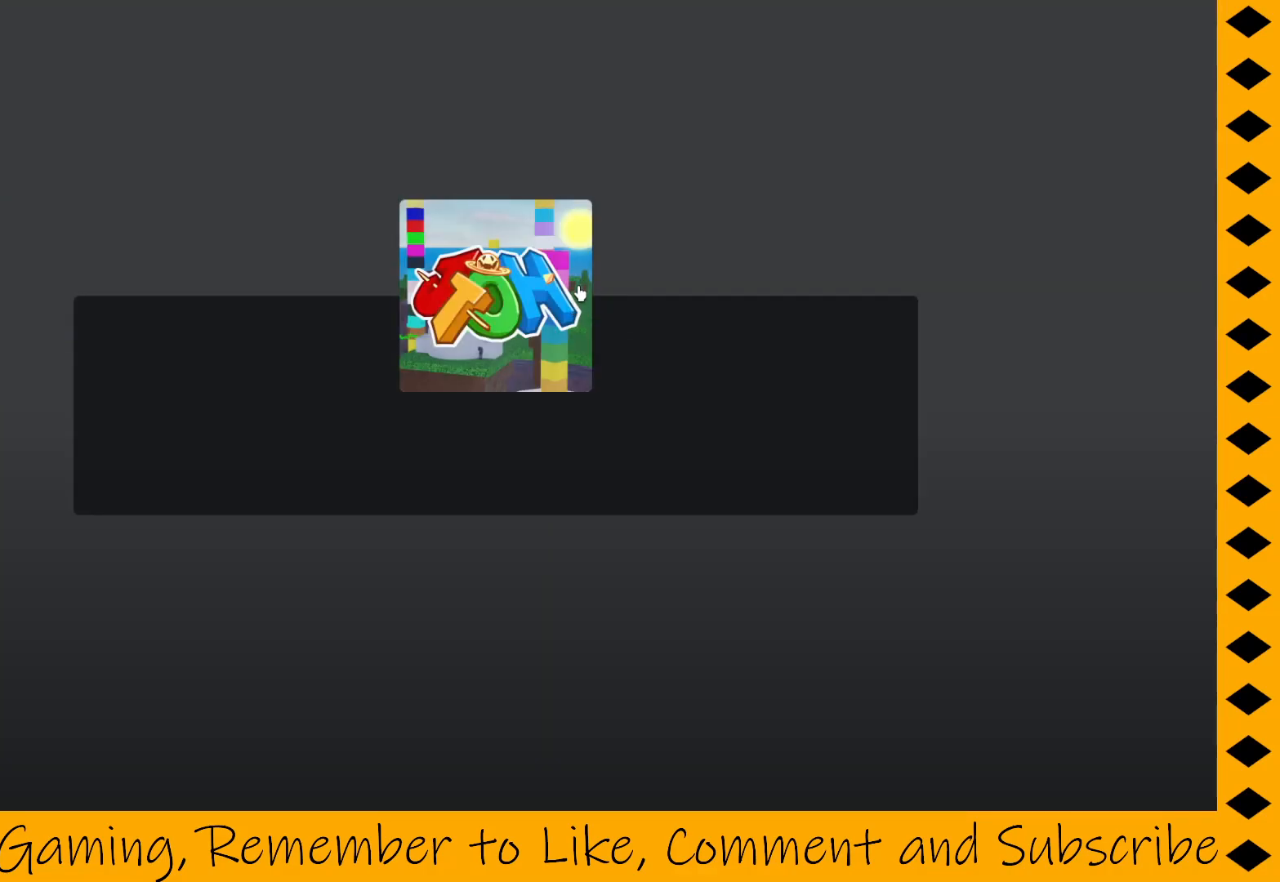
{"keys": [], "mouse": [], "events": []}
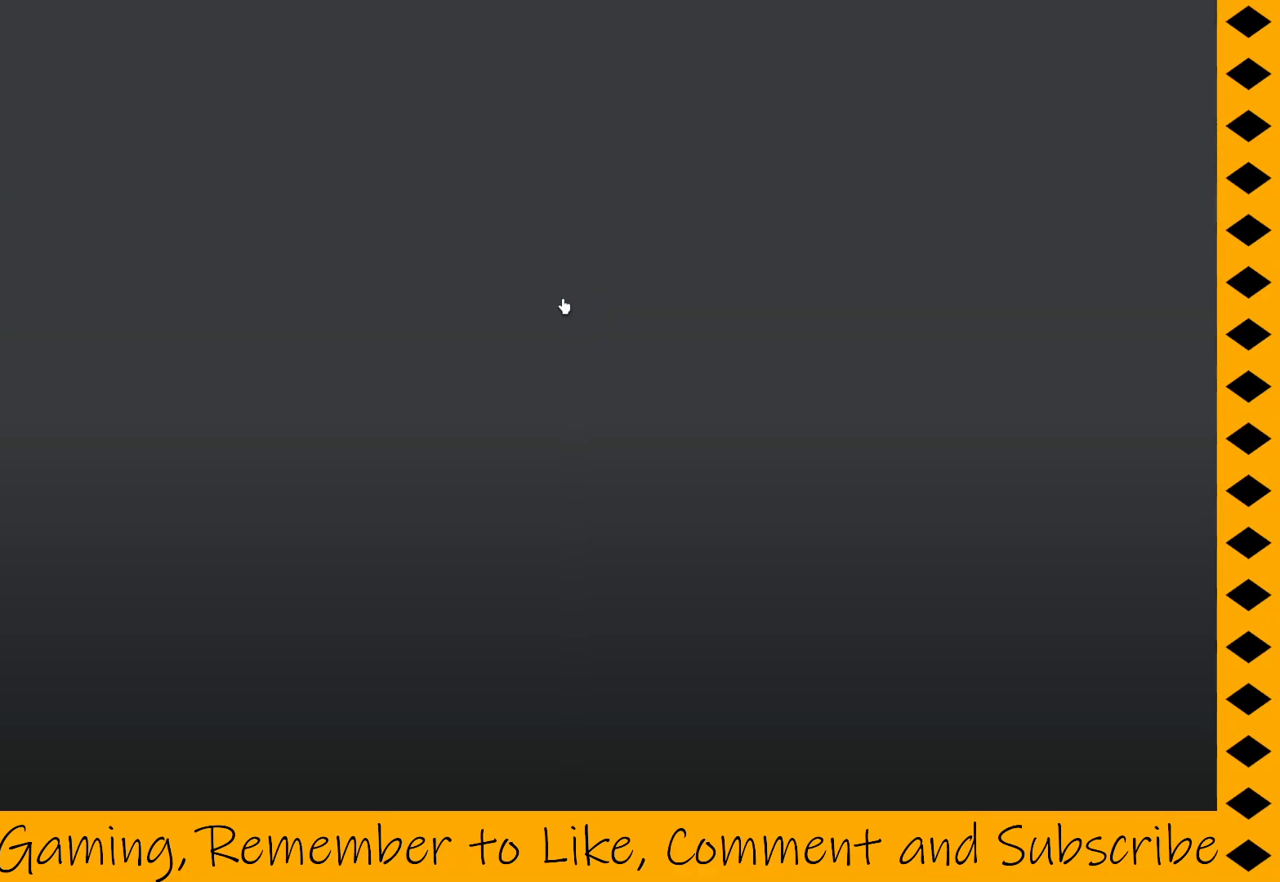
{"keys": [], "mouse": [], "events": []}
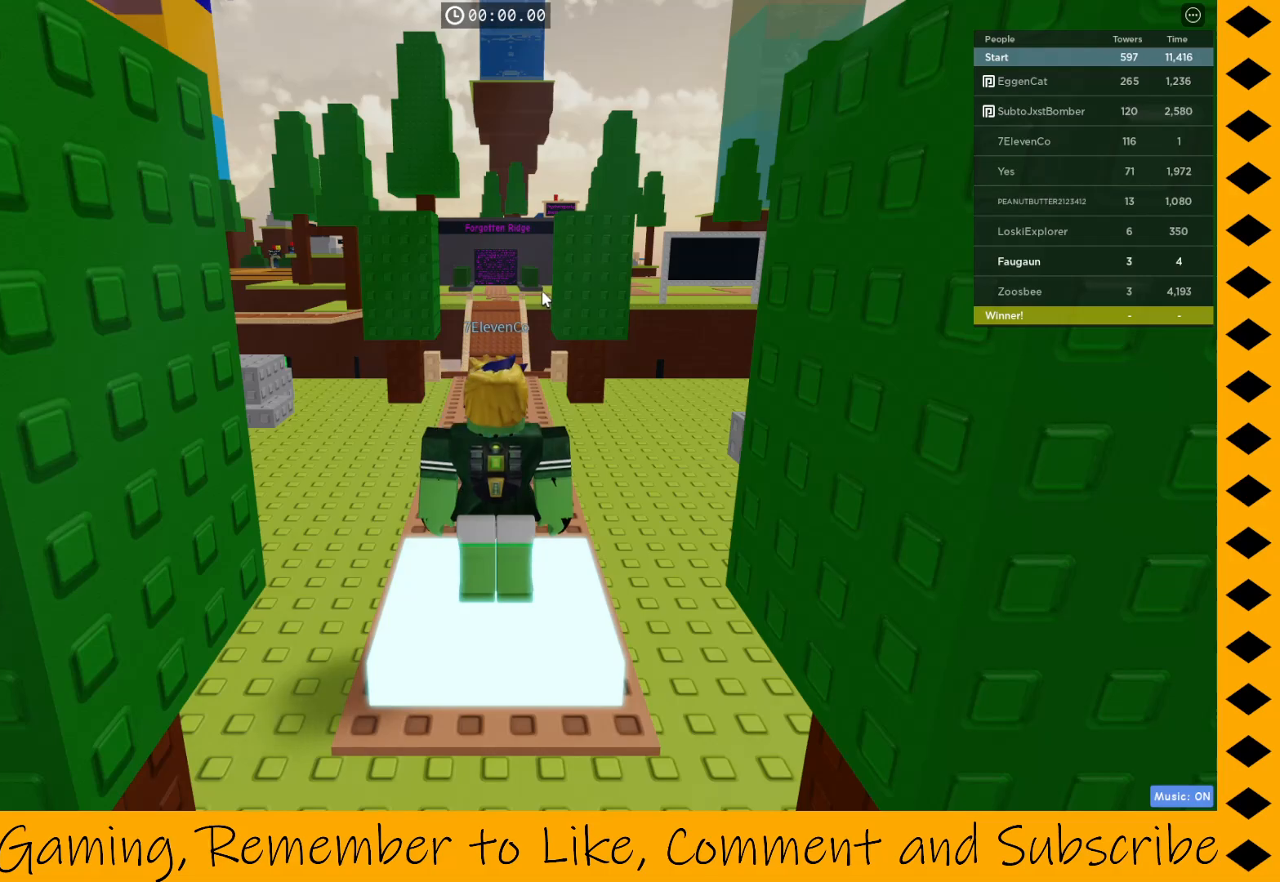
{"keys": [], "mouse": ["right"], "events": [[433, "mouse_right", "down"]]}
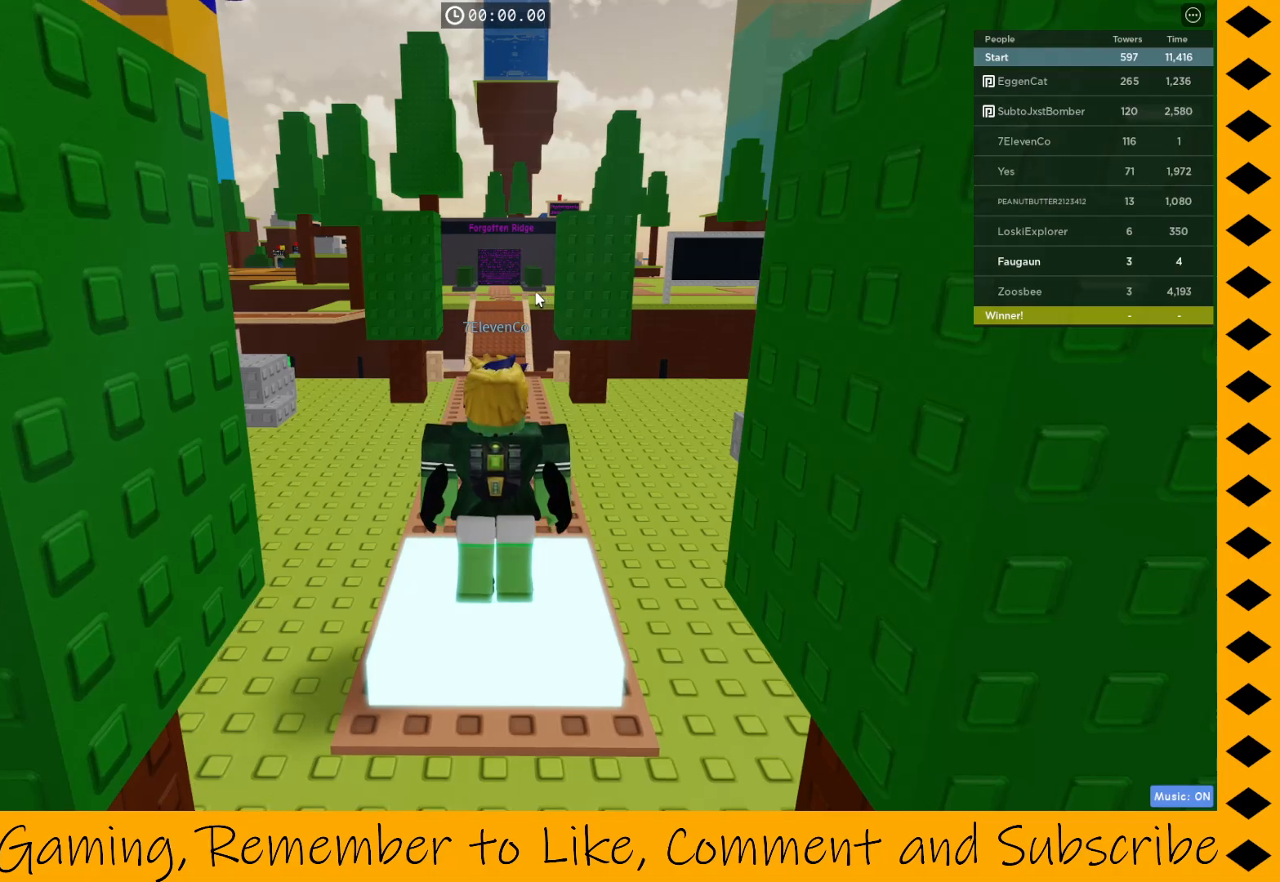
{"keys": [], "mouse": ["right"], "events": []}
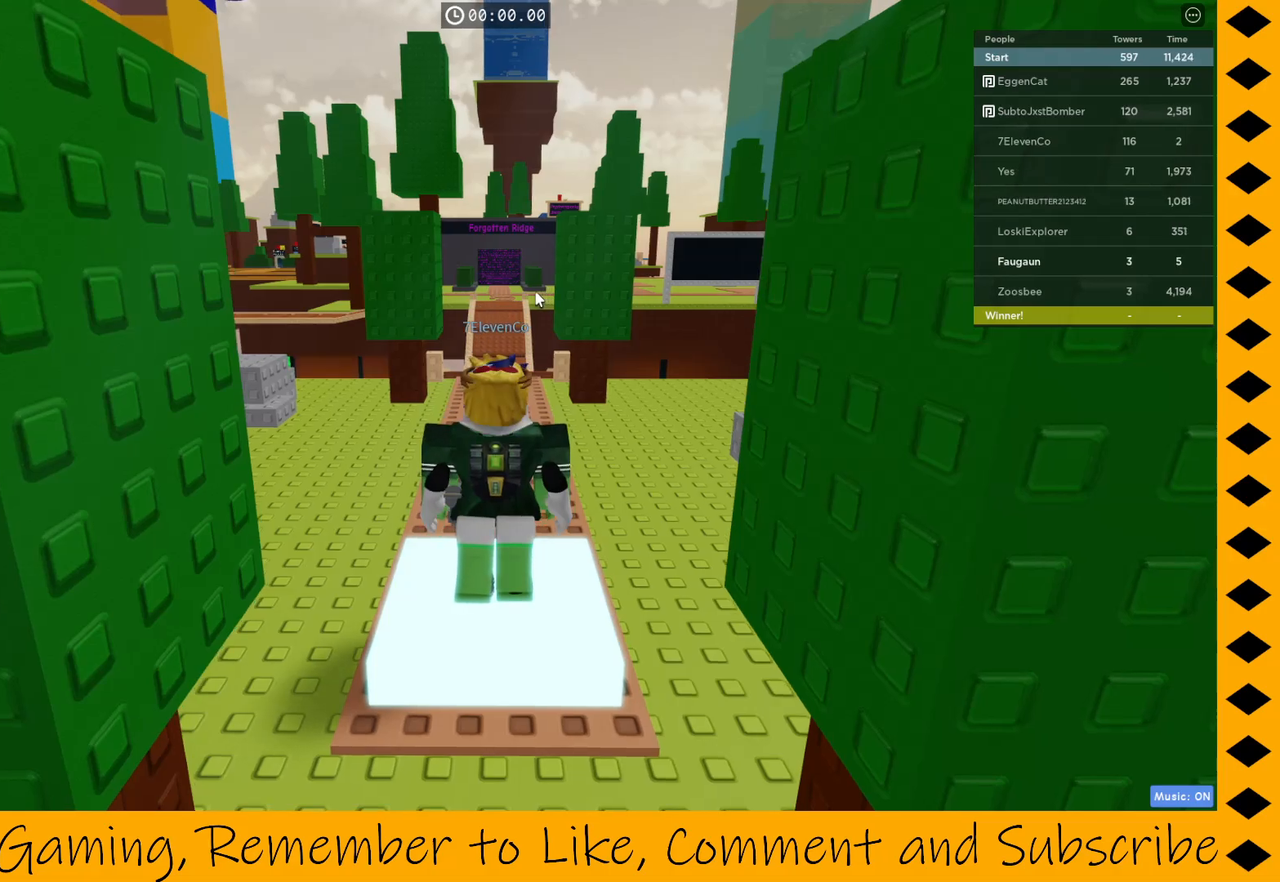
{"keys": ["w"], "mouse": ["right"], "events": [[133, "w", "down"]]}